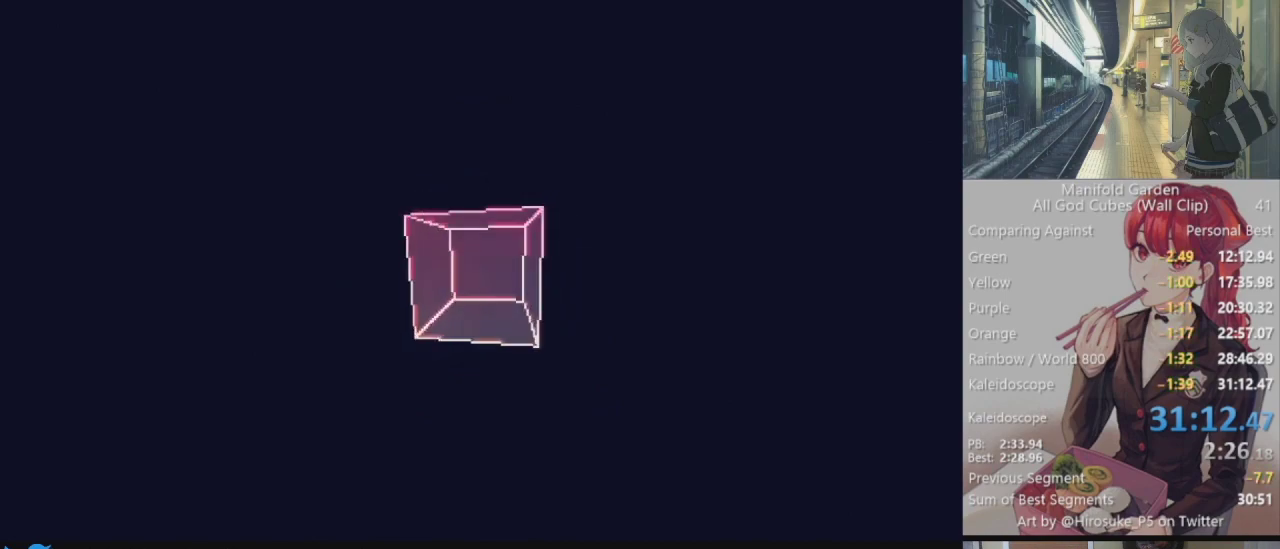
Gameplay with keyboard and mouse; each line is a JSON object with the keys and mouse buttons held at the frame after it. "events" lists presses ("down") and releases ("up") of "1", "2", "3", "4", "5", "a", "alt", "c", "caps_lock", "ctrl", "d", "e", "f", "g", "q", "r", "s", "shift", "space", "t", "tab", "v", "w", "x", "z", "mouse_left", "mouse_wheel" and "mouse_right" between this image and that frame as [ms after this image, input, new state], when the widget could be followed in between. "mouse_left", "mouse_wheel", "mouse_right" = the "left", "wheel", "right" buttons of the "mouse" list. No other keys are recorded. "wheel" means that the mouse wheel is clicked or scrolled. Not read: mouse_move.
{"keys": ["alt"], "mouse": [], "events": [[117, "alt", "down"], [200, "tab", "down"], [250, "tab", "up"]]}
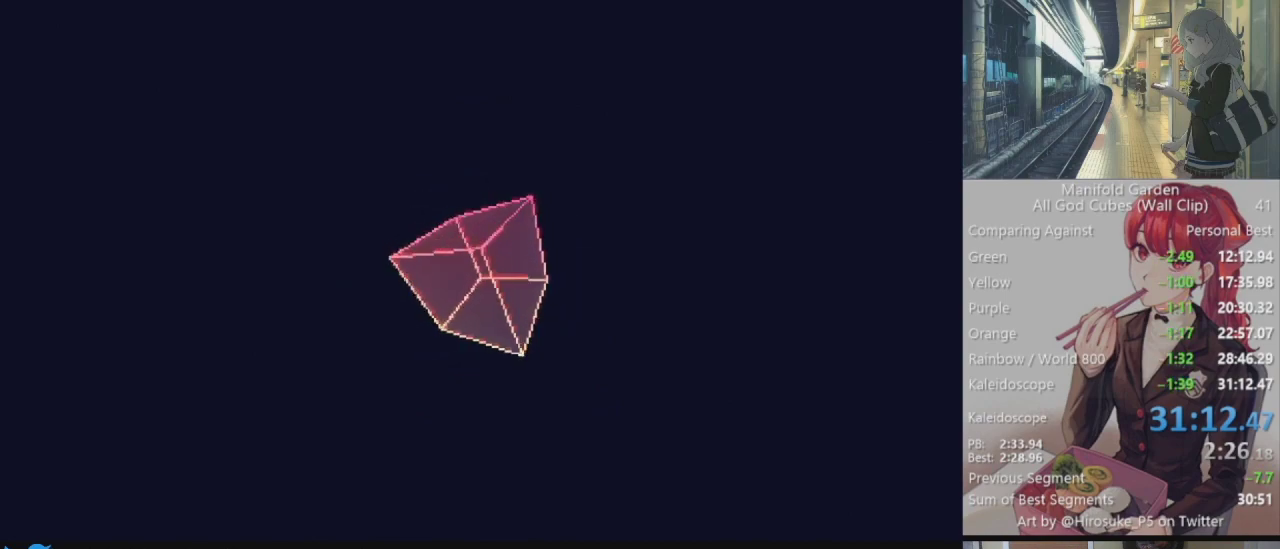
{"keys": ["alt", "tab"], "mouse": [], "events": [[500, "tab", "down"]]}
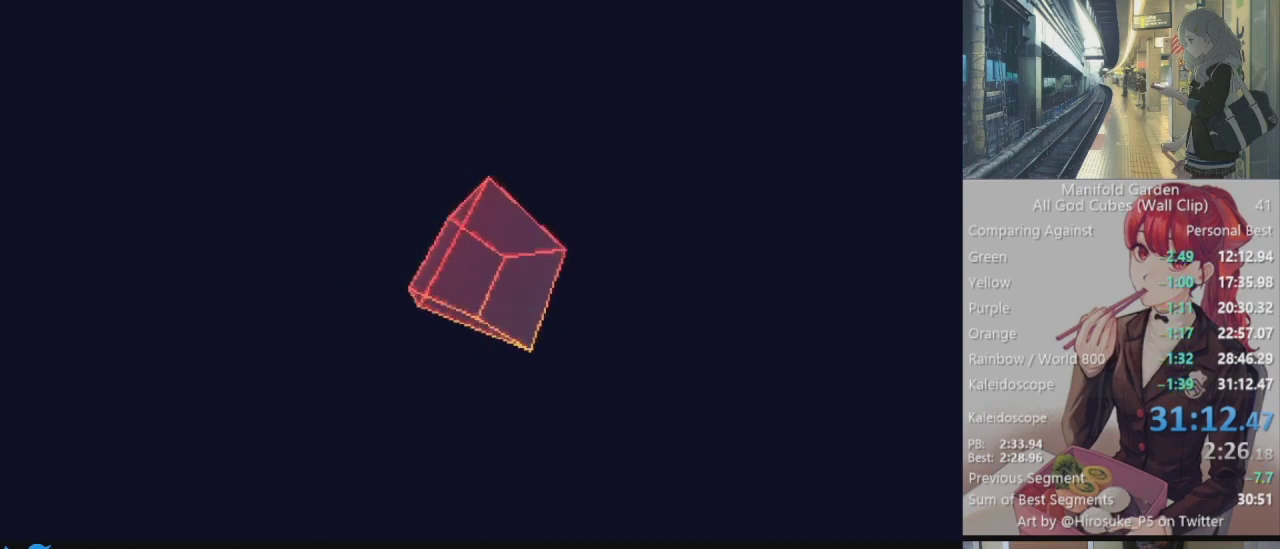
{"keys": [], "mouse": [], "events": [[100, "tab", "up"], [183, "alt", "up"]]}
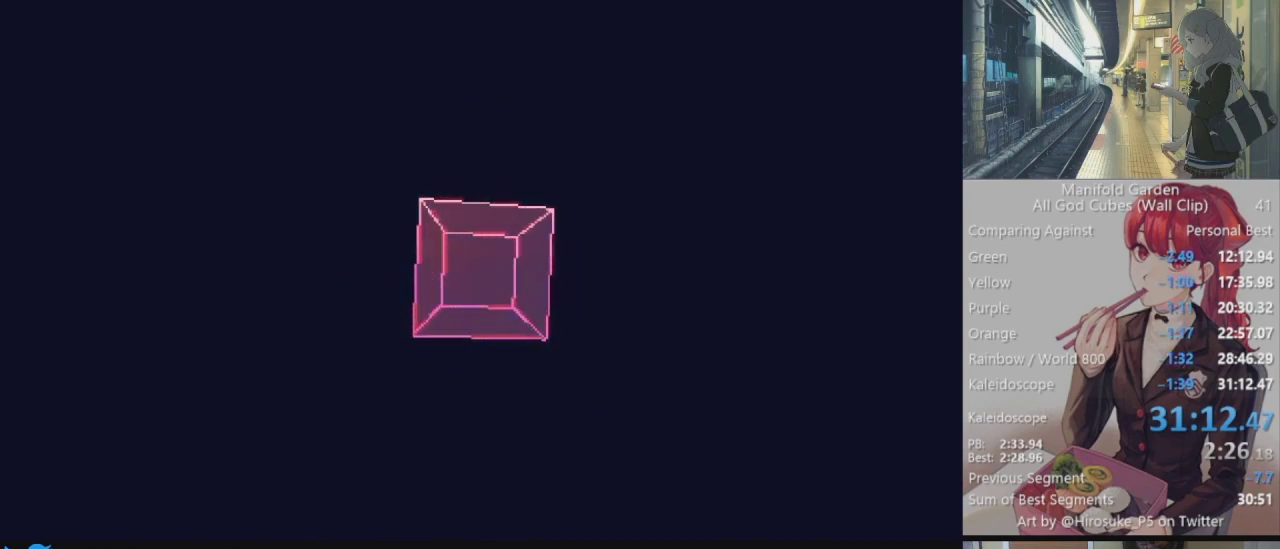
{"keys": [], "mouse": [], "events": []}
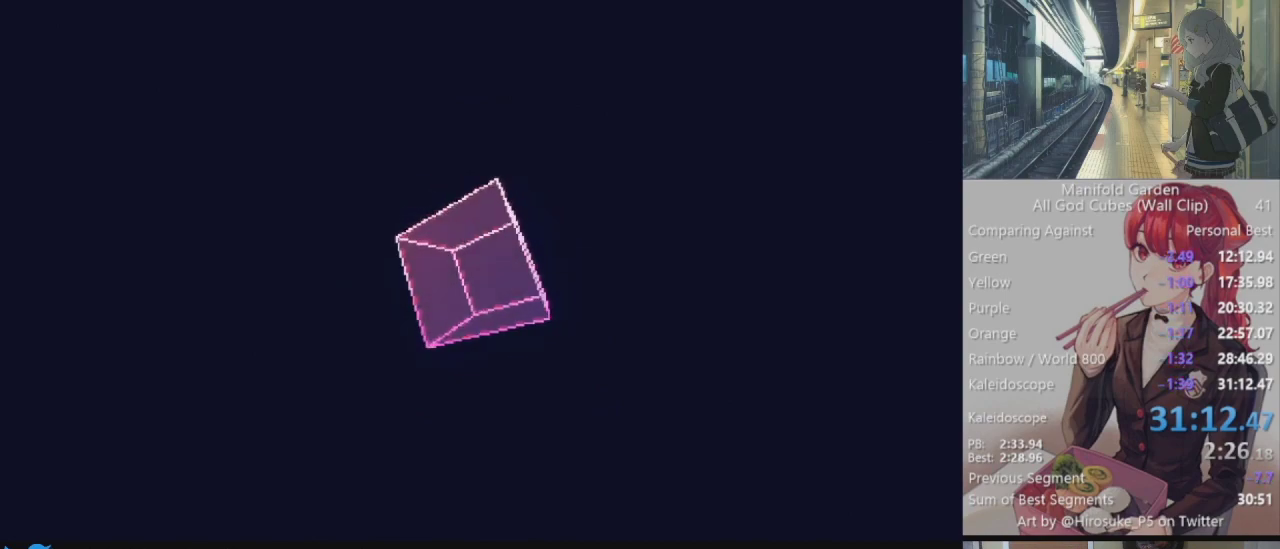
{"keys": [], "mouse": ["left"], "events": [[500, "mouse_left", "down"]]}
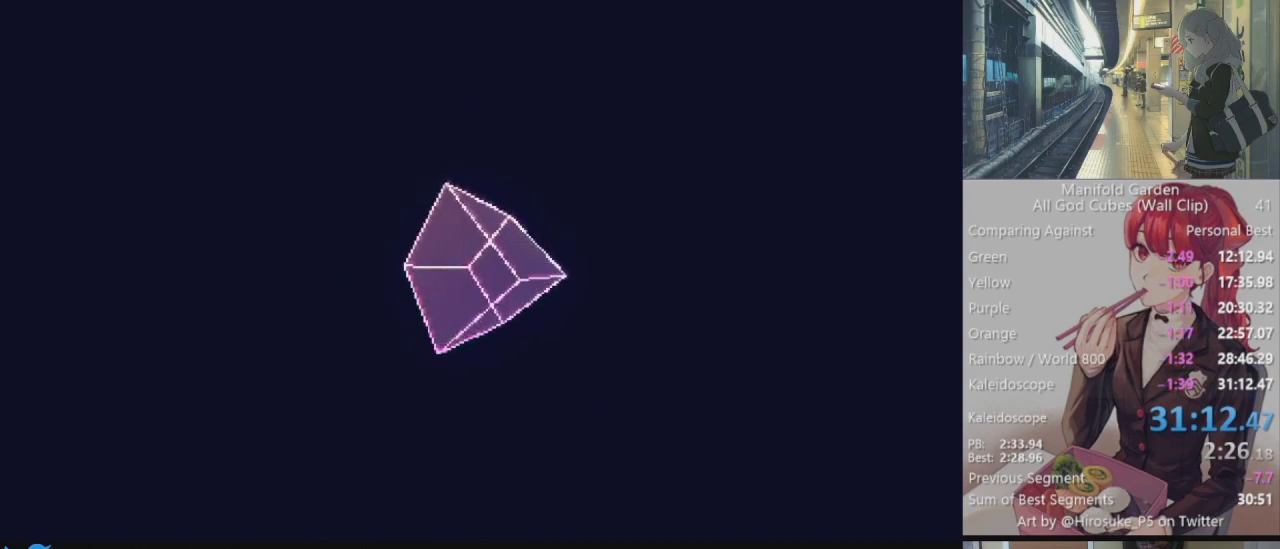
{"keys": [], "mouse": [], "events": [[100, "mouse_left", "up"]]}
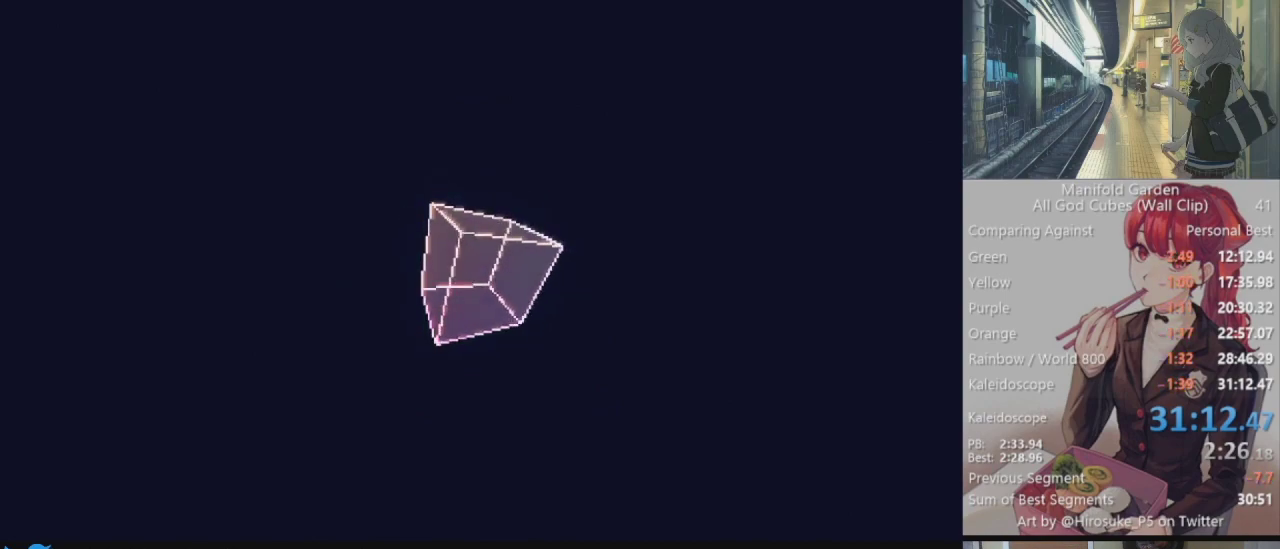
{"keys": [], "mouse": [], "events": []}
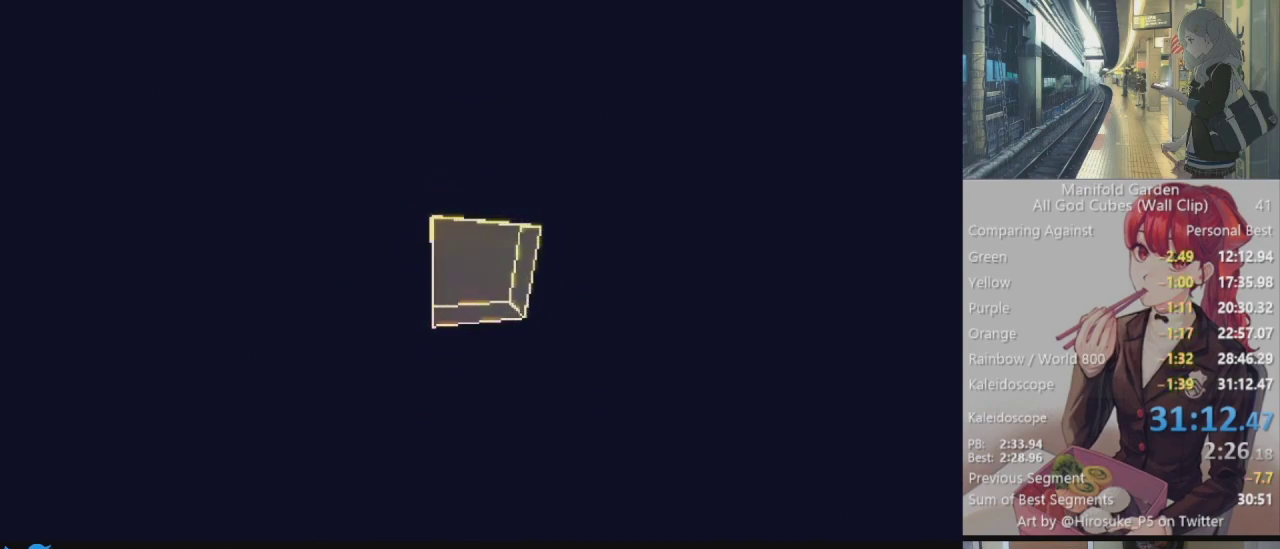
{"keys": [], "mouse": [], "events": []}